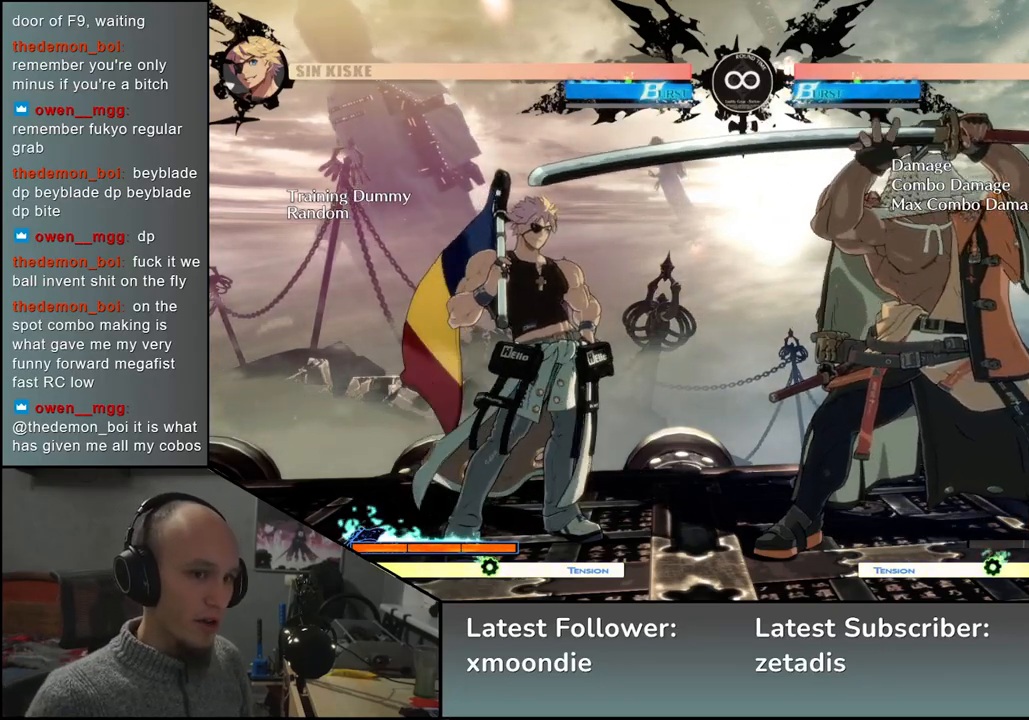
Gameplay with a controller (arcade stick); each line is a JSON object with the inputs held at the frame after it (dt_ms = milliseconds from this image to that frame). "events" lists button and stick changes between this image and that frame as [ms after this image, input, new state], when the widget could be followed in between. Not read: L3 R3 other_buttons.
{"dt_ms": 500, "buttons": [], "left_stick": "right", "events": [[483, "left_stick", "right"]]}
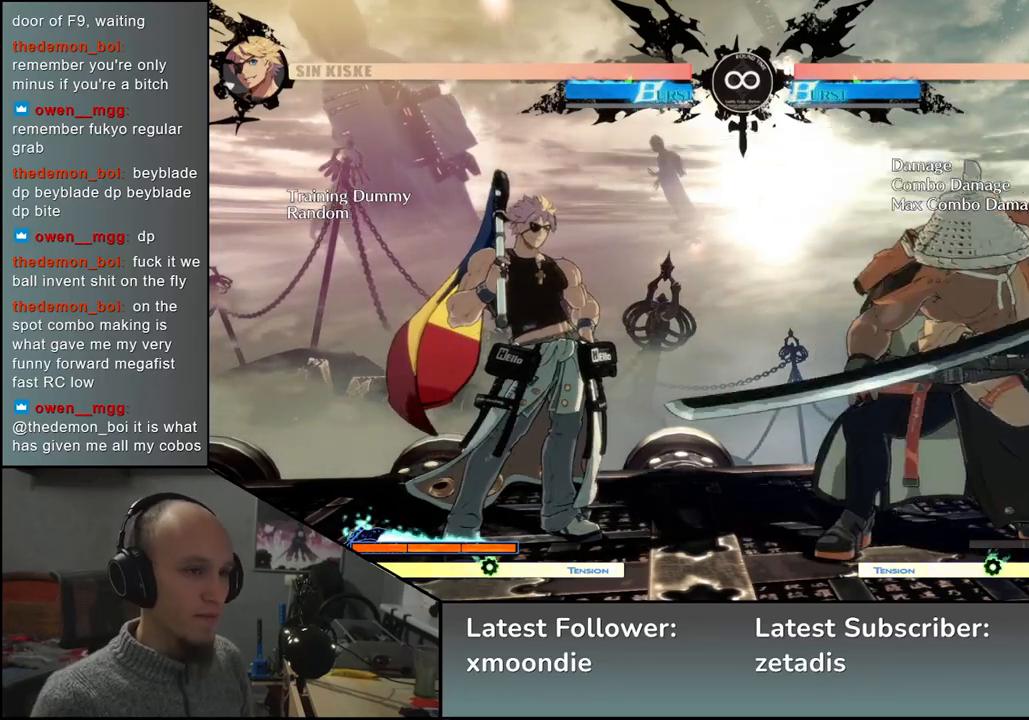
{"dt_ms": 500, "buttons": [], "left_stick": "right", "events": [[333, "left_stick", "down"], [400, "left_stick", "left"], [417, "L2", "down"], [483, "L2", "up"], [500, "left_stick", "right"]]}
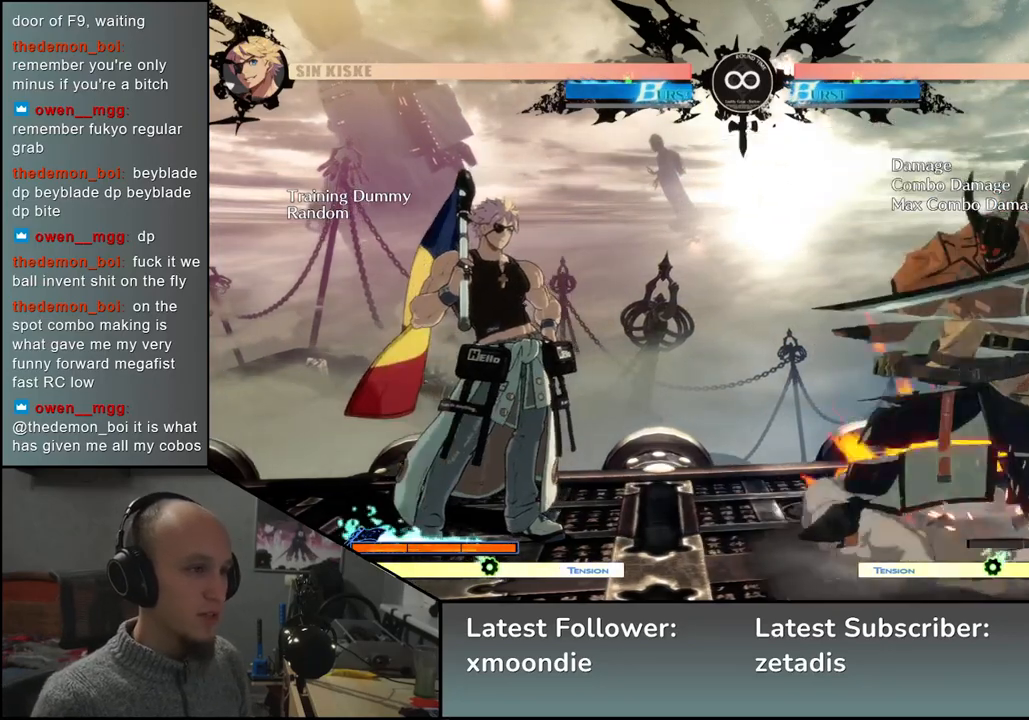
{"dt_ms": 500, "buttons": [], "left_stick": "center", "events": [[17, "left_stick", "center"], [183, "L2", "down"], [233, "L2", "up"], [333, "L2", "down"], [400, "L2", "up"]]}
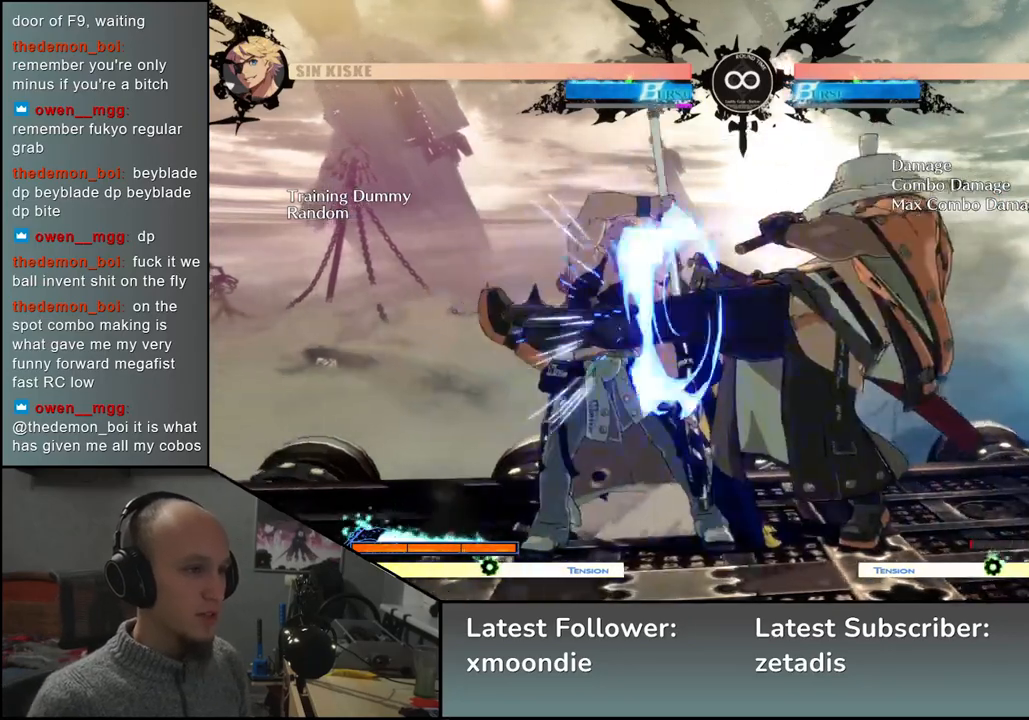
{"dt_ms": 500, "buttons": [], "left_stick": "center", "events": [[33, "left_stick", "left"], [117, "L2", "down"], [217, "L2", "up"], [433, "left_stick", "center"]]}
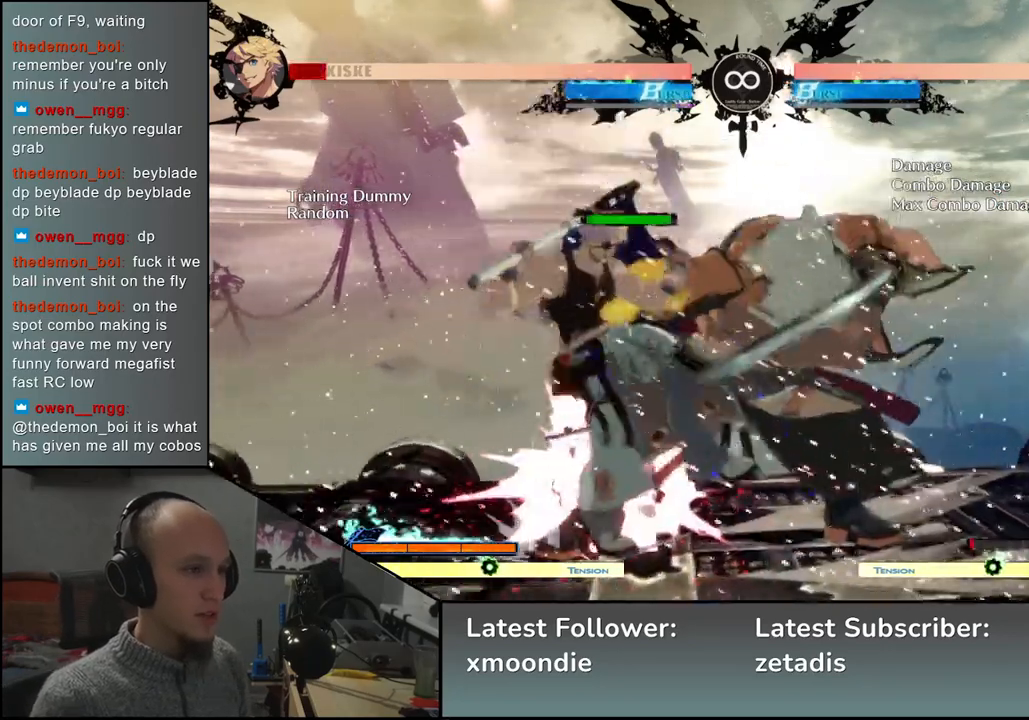
{"dt_ms": 500, "buttons": [], "left_stick": "down", "events": [[83, "left_stick", "down"], [150, "TRIANGLE", "down"], [233, "TRIANGLE", "up"], [333, "TRIANGLE", "down"], [417, "TRIANGLE", "up"]]}
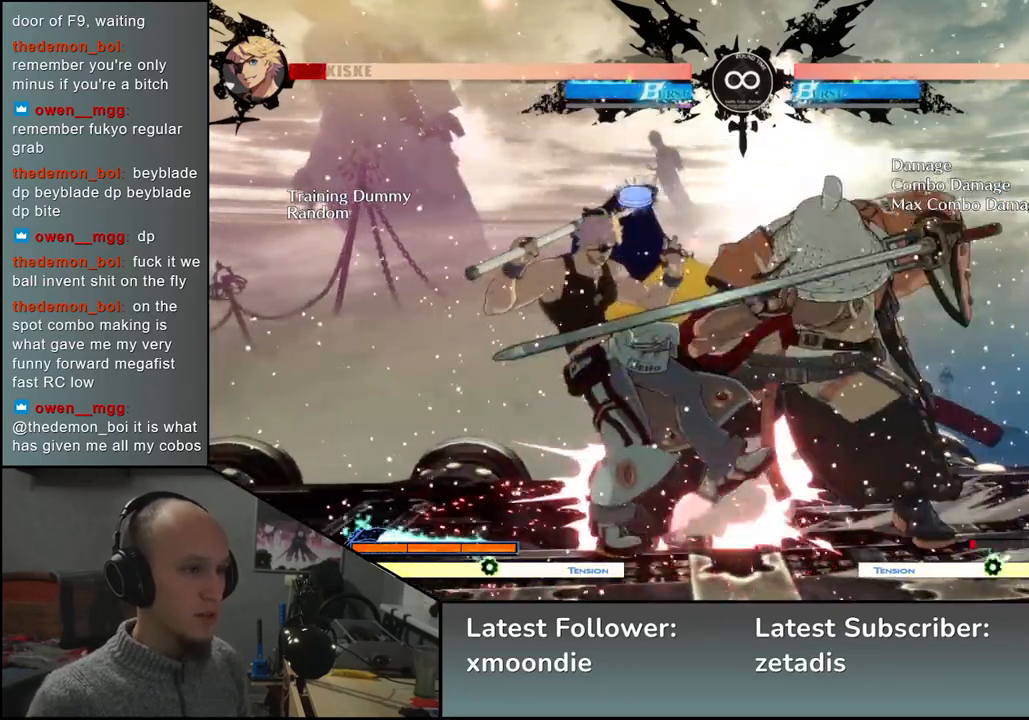
{"dt_ms": 500, "buttons": ["SQUARE"], "left_stick": "right", "events": [[17, "TRIANGLE", "down"], [67, "TRIANGLE", "up"], [167, "TRIANGLE", "down"], [267, "TRIANGLE", "up"], [317, "left_stick", "left"], [417, "left_stick", "down"], [500, "SQUARE", "down"], [500, "left_stick", "right"]]}
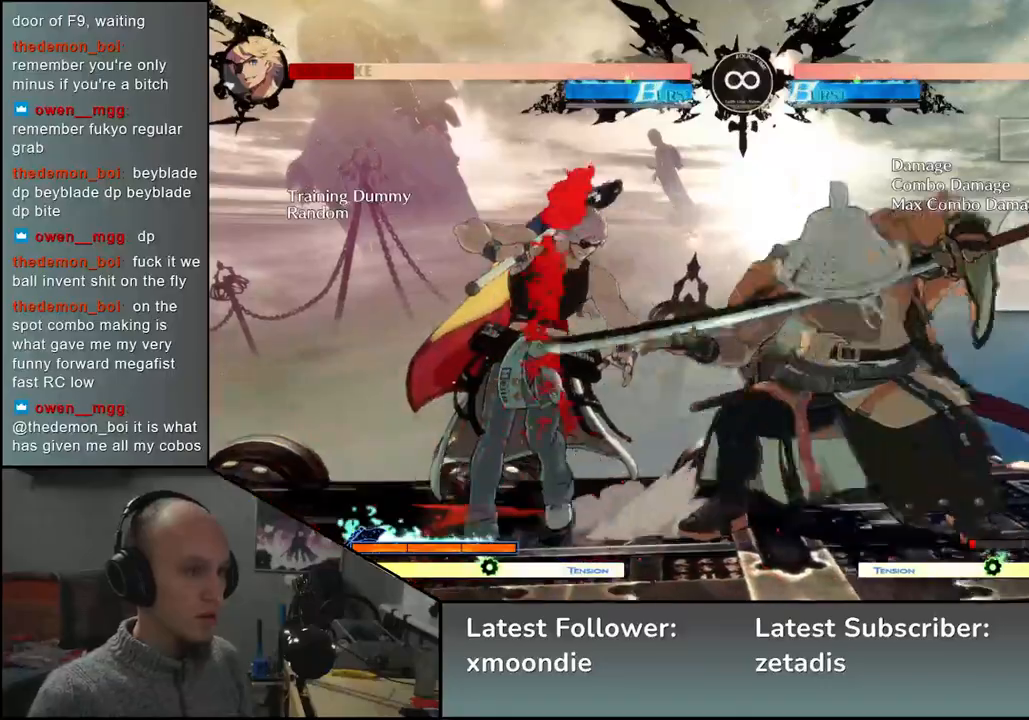
{"dt_ms": 500, "buttons": ["SQUARE"], "left_stick": "down", "events": [[117, "left_stick", "center"], [133, "SQUARE", "up"], [183, "left_stick", "left"], [400, "left_stick", "down"], [483, "SQUARE", "down"]]}
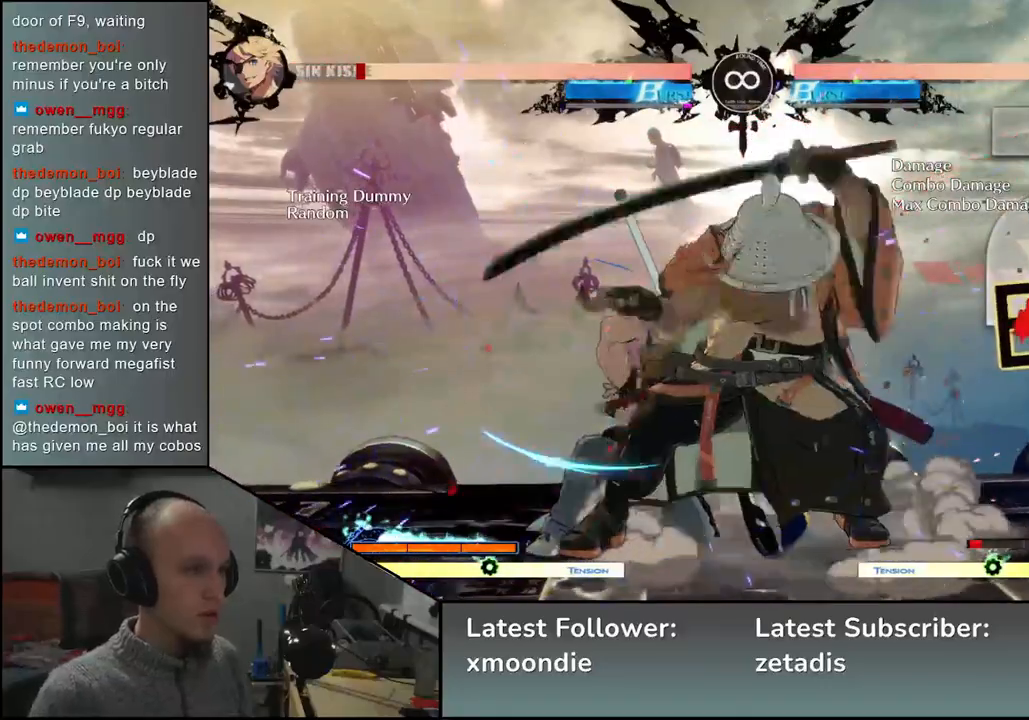
{"dt_ms": 500, "buttons": [], "left_stick": "center", "events": [[33, "left_stick", "left"], [117, "SQUARE", "up"], [167, "left_stick", "down"], [317, "SQUARE", "down"], [333, "left_stick", "left"], [450, "SQUARE", "up"], [483, "left_stick", "center"]]}
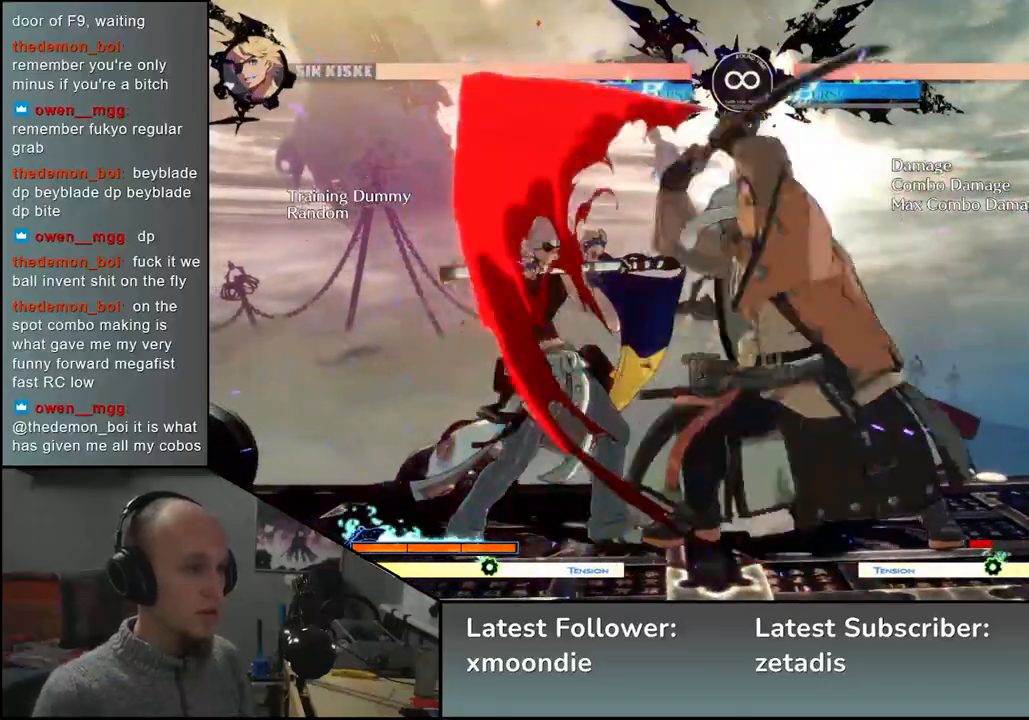
{"dt_ms": 500, "buttons": [], "left_stick": "center", "events": []}
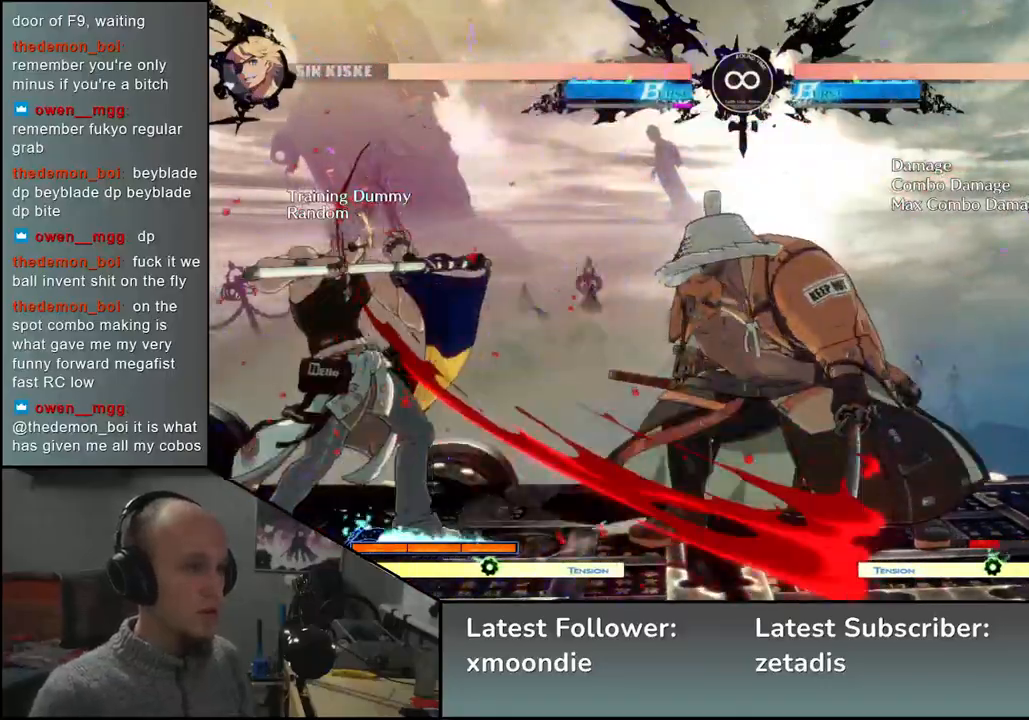
{"dt_ms": 500, "buttons": [], "left_stick": "right", "events": [[17, "START", "down"], [167, "START", "up"], [400, "left_stick", "right"]]}
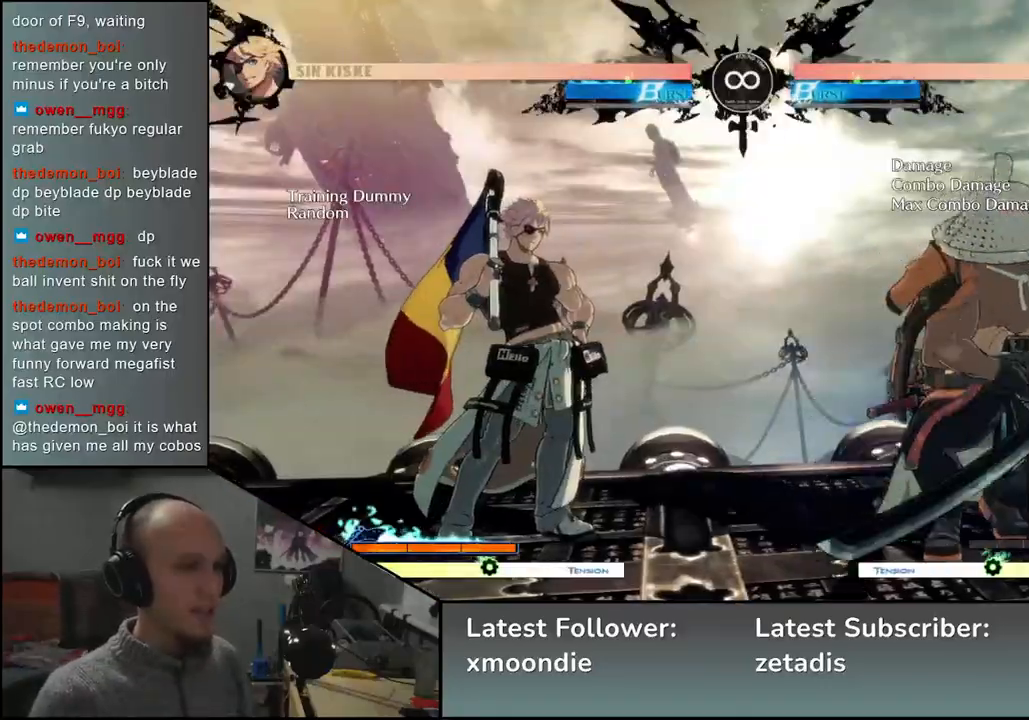
{"dt_ms": 500, "buttons": [], "left_stick": "center", "events": [[33, "left_stick", "down"], [100, "left_stick", "left"], [117, "L2", "down"], [183, "L2", "up"], [183, "left_stick", "center"], [383, "L2", "down"], [417, "L2", "up"]]}
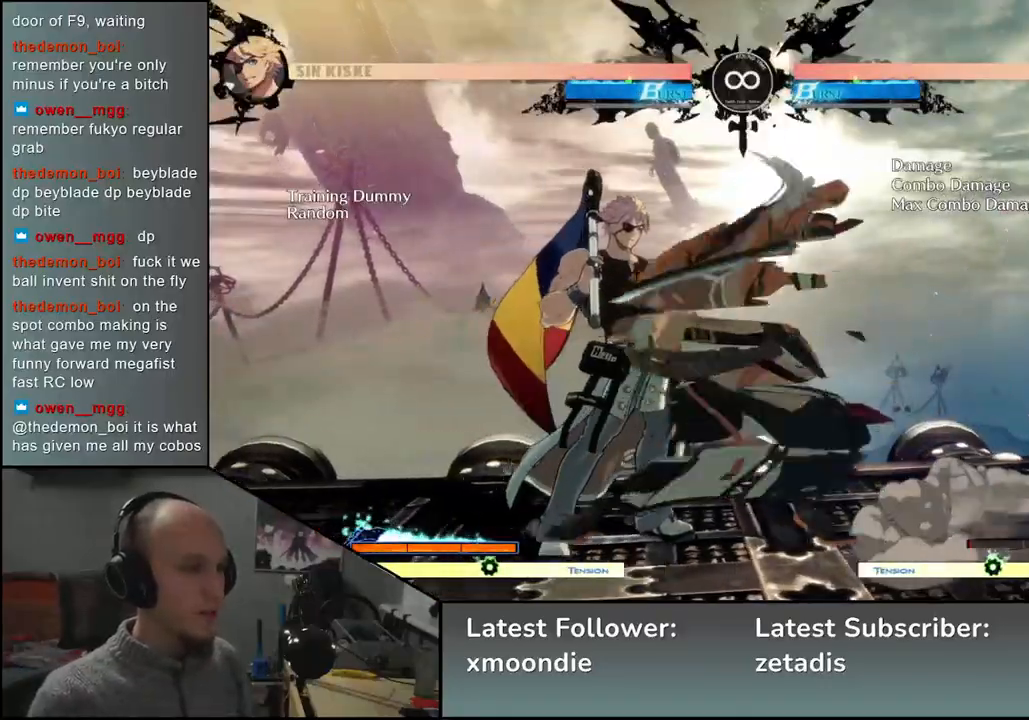
{"dt_ms": 500, "buttons": [], "left_stick": "left", "events": [[17, "L2", "down"], [83, "L2", "up"], [167, "left_stick", "left"], [300, "L2", "down"], [400, "L2", "up"]]}
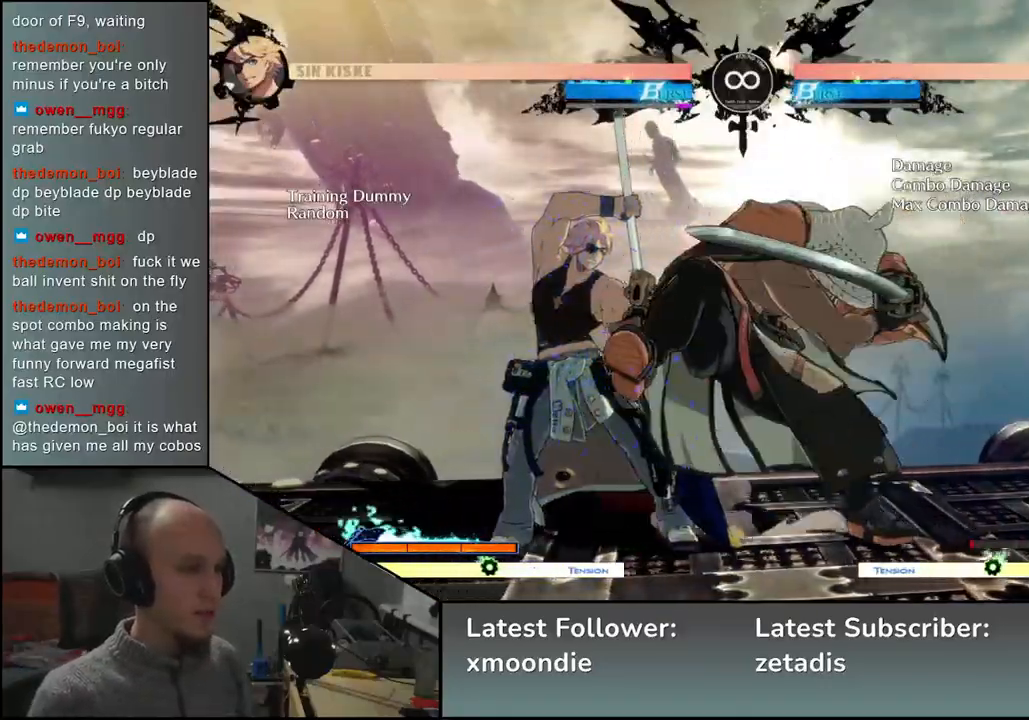
{"dt_ms": 500, "buttons": ["TRIANGLE"], "left_stick": "down", "events": [[100, "left_stick", "center"], [233, "left_stick", "down"], [300, "TRIANGLE", "down"], [367, "TRIANGLE", "up"], [483, "TRIANGLE", "down"]]}
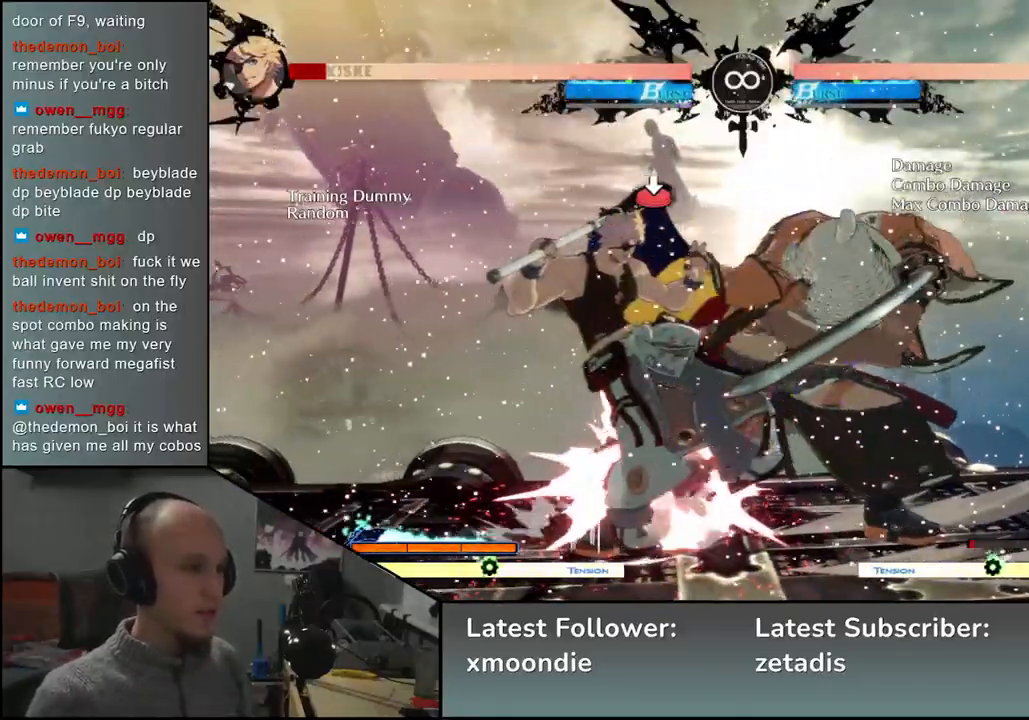
{"dt_ms": 500, "buttons": [], "left_stick": "down", "events": [[50, "TRIANGLE", "up"], [167, "TRIANGLE", "down"], [217, "TRIANGLE", "up"], [333, "TRIANGLE", "down"], [417, "TRIANGLE", "up"]]}
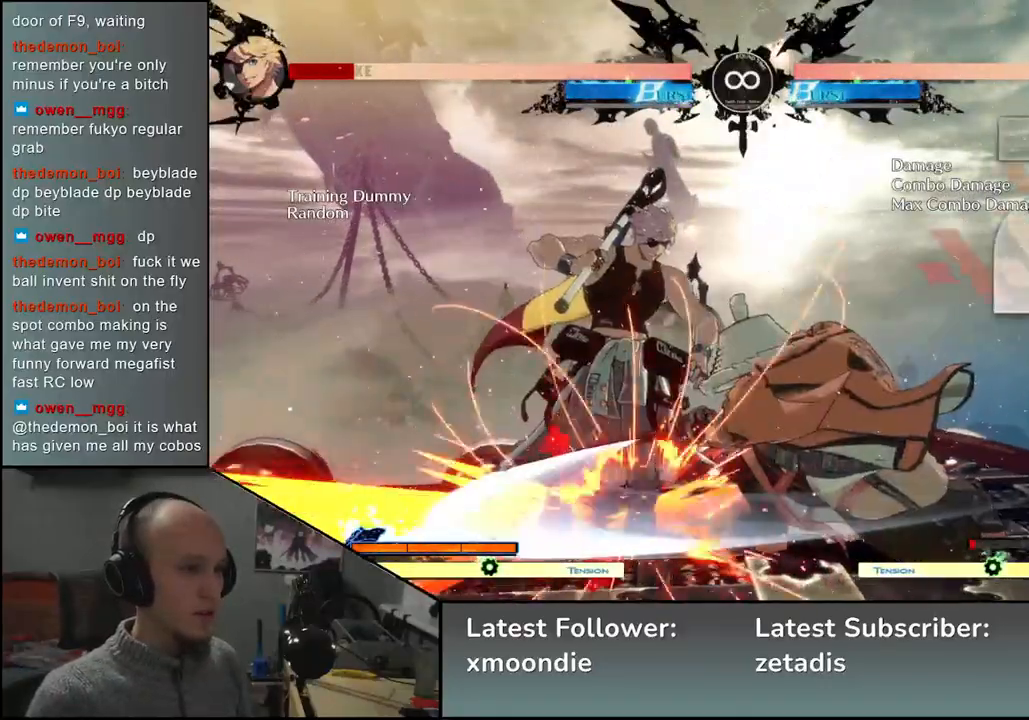
{"dt_ms": 500, "buttons": [], "left_stick": "left", "events": [[50, "left_stick", "center"], [133, "SQUARE", "down"], [233, "SQUARE", "up"], [433, "left_stick", "left"]]}
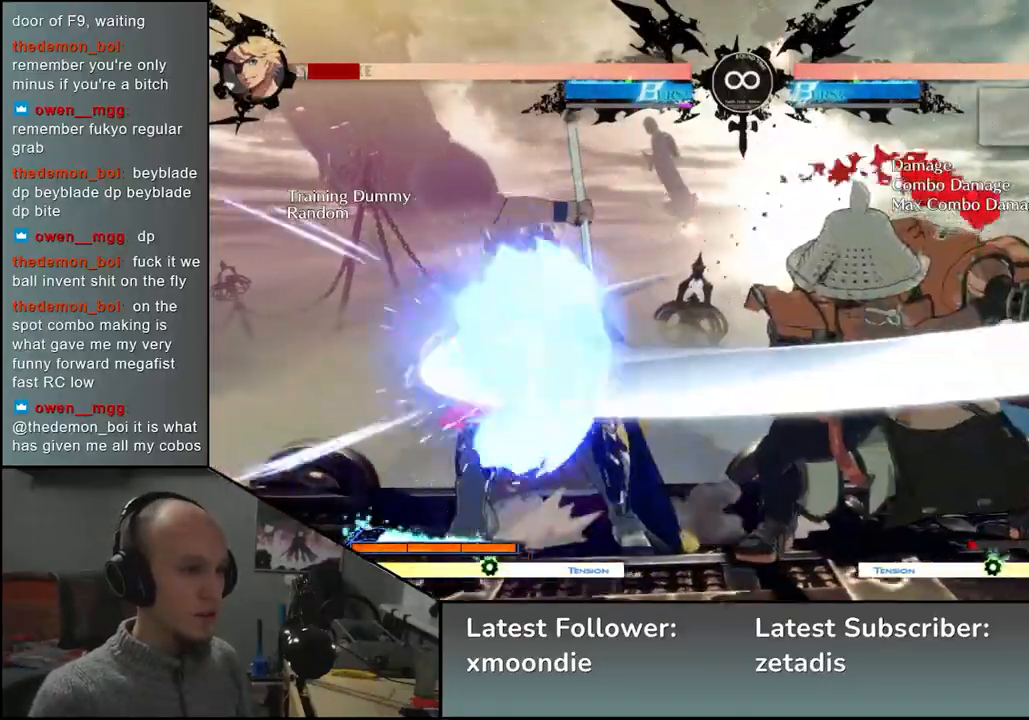
{"dt_ms": 500, "buttons": [], "left_stick": "left", "events": [[117, "left_stick", "down"], [200, "SQUARE", "down"], [200, "left_stick", "right"], [317, "SQUARE", "up"], [350, "left_stick", "left"]]}
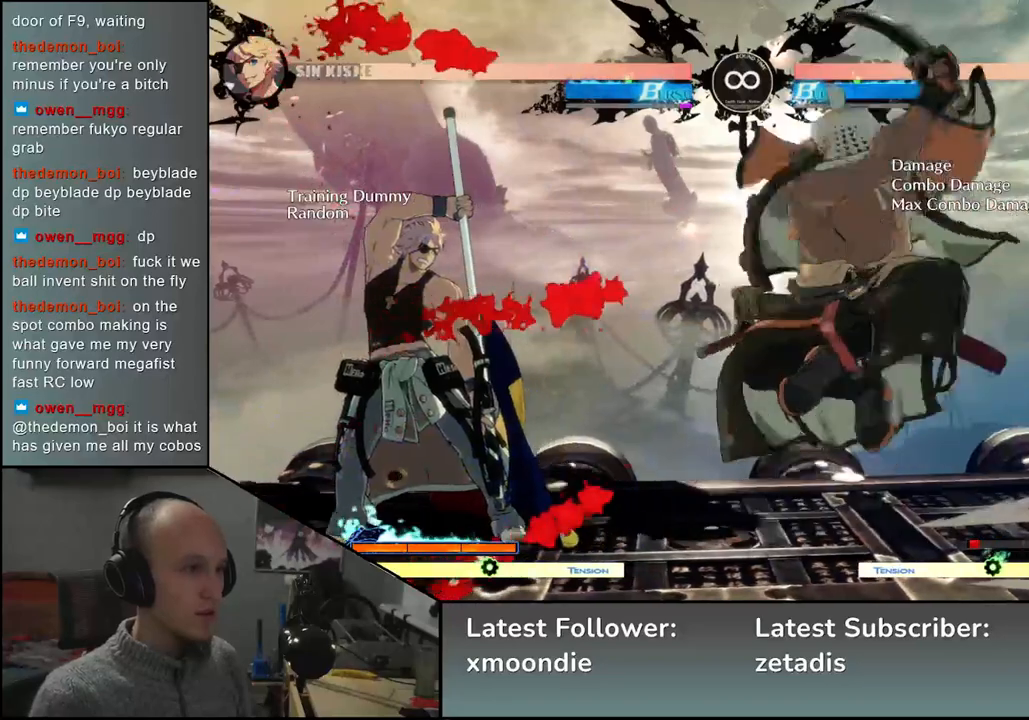
{"dt_ms": 500, "buttons": [], "left_stick": "center", "events": [[133, "left_stick", "down"], [267, "SQUARE", "down"], [283, "left_stick", "left"], [400, "SQUARE", "up"], [467, "left_stick", "center"]]}
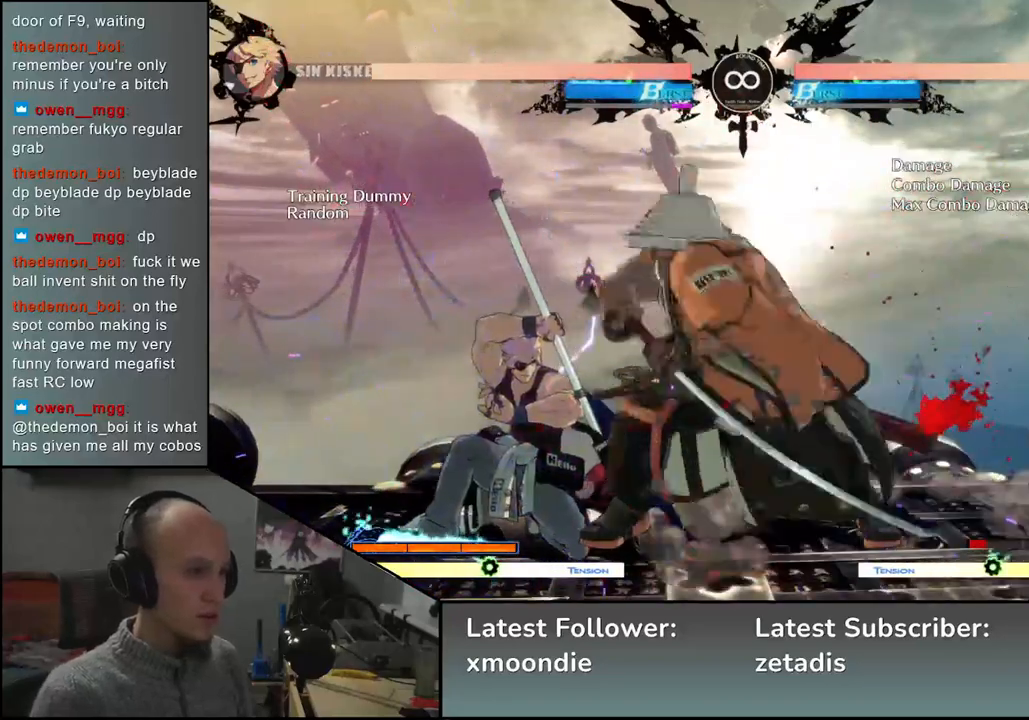
{"dt_ms": 1000, "buttons": [], "left_stick": "center", "events": [[500, "SQUARE", "down"], [617, "SQUARE", "up"]]}
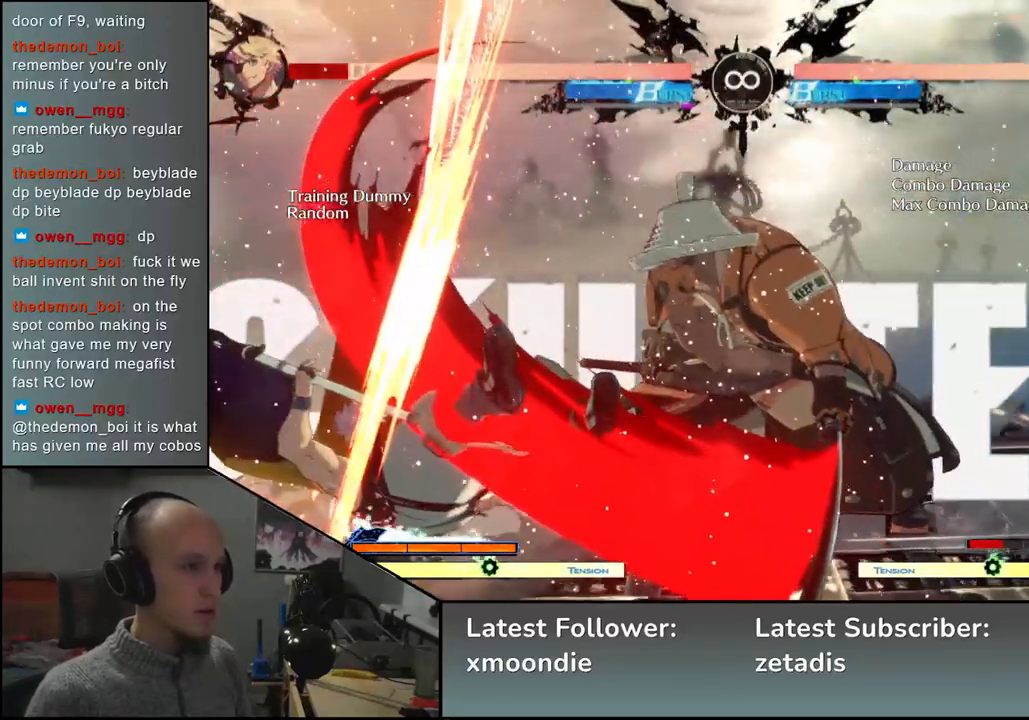
{"dt_ms": 500, "buttons": [], "left_stick": "center", "events": []}
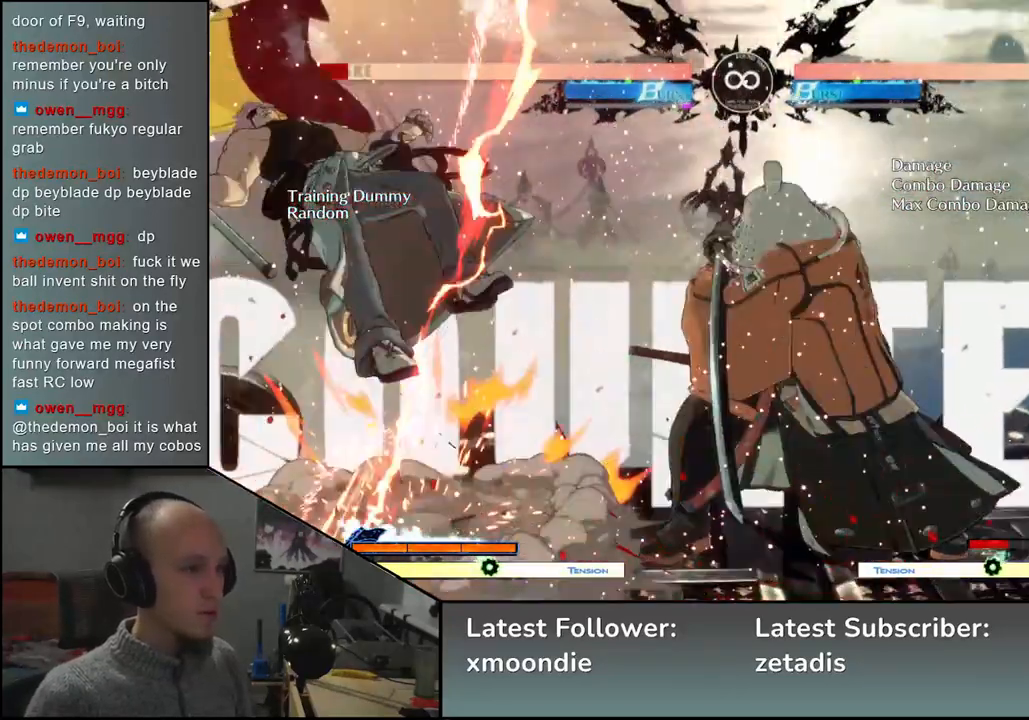
{"dt_ms": 500, "buttons": [], "left_stick": "center", "events": []}
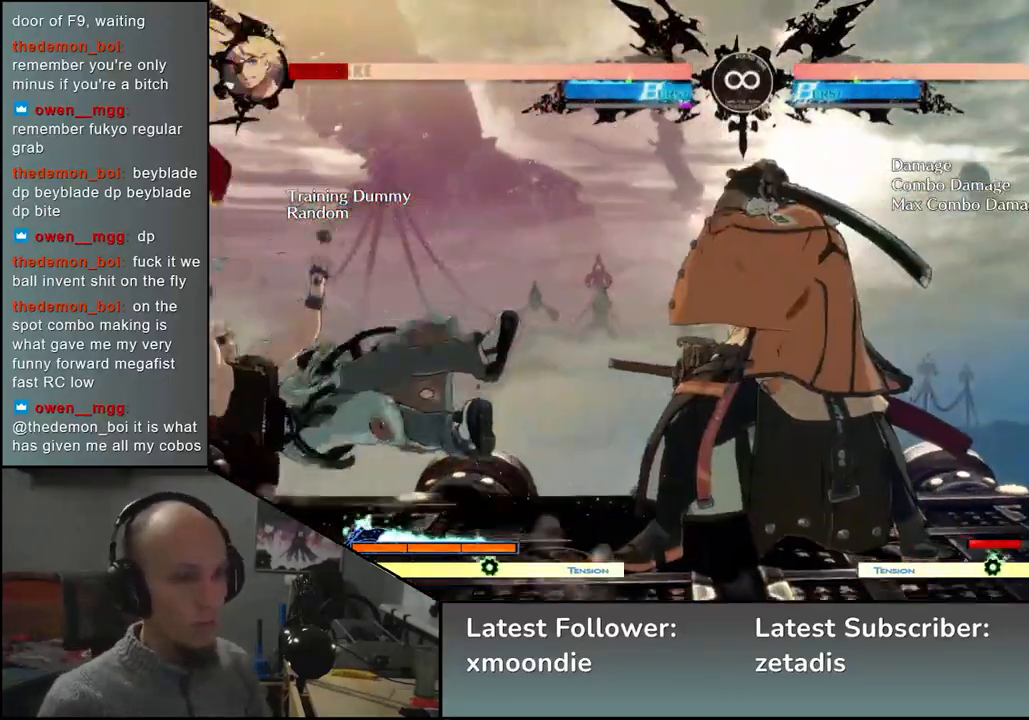
{"dt_ms": 500, "buttons": [], "left_stick": "center", "events": []}
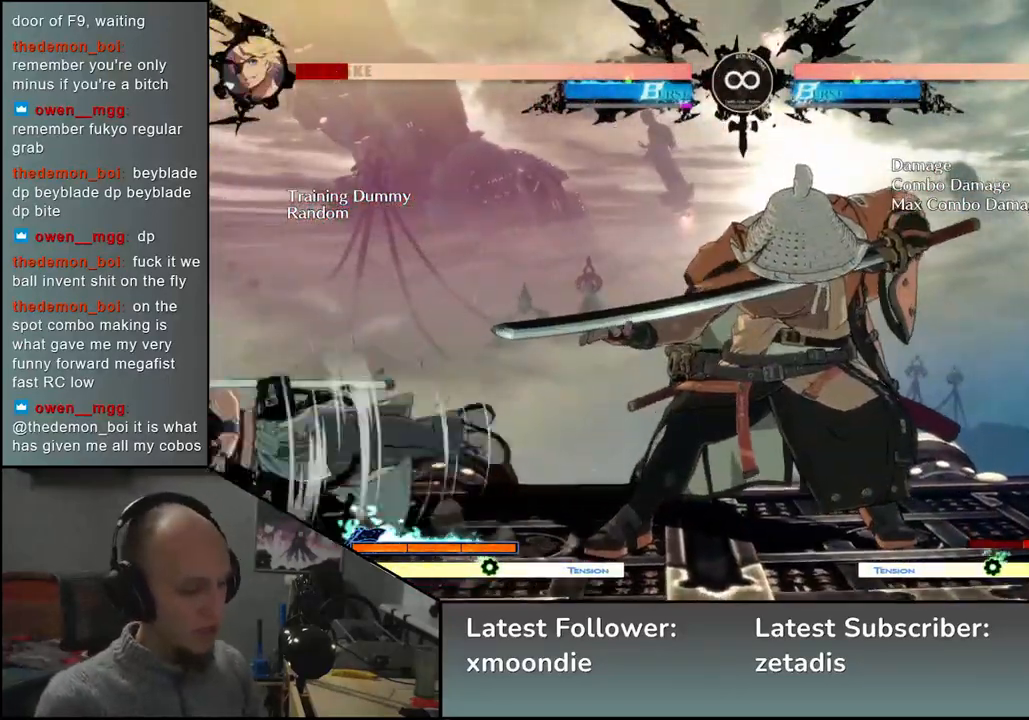
{"dt_ms": 500, "buttons": [], "left_stick": "center", "events": []}
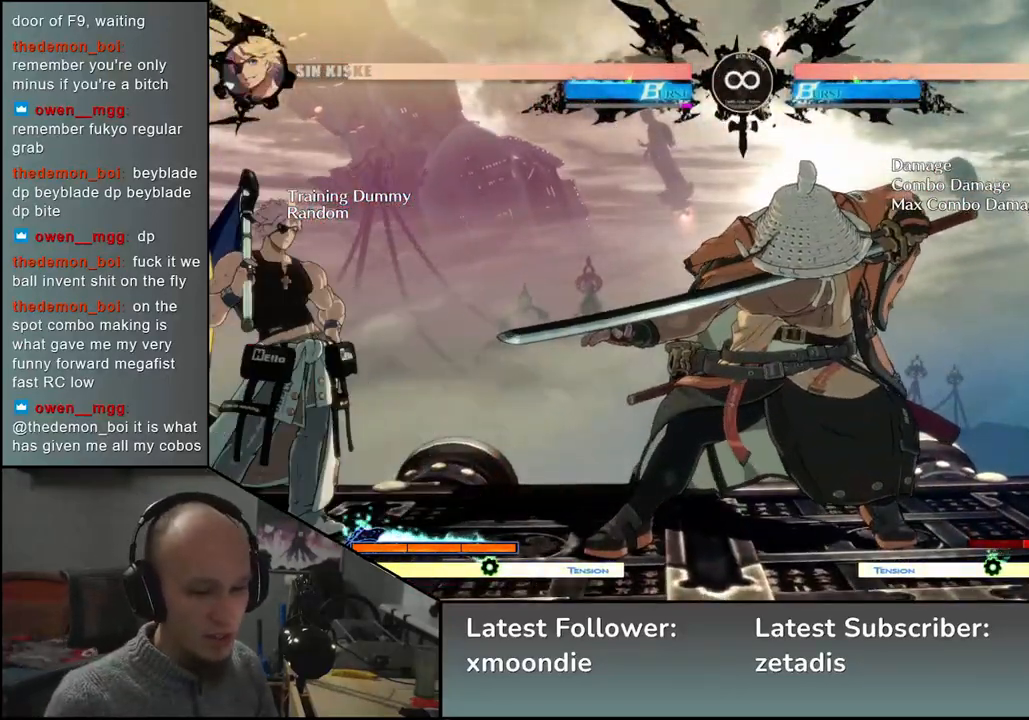
{"dt_ms": 500, "buttons": [], "left_stick": "center", "events": []}
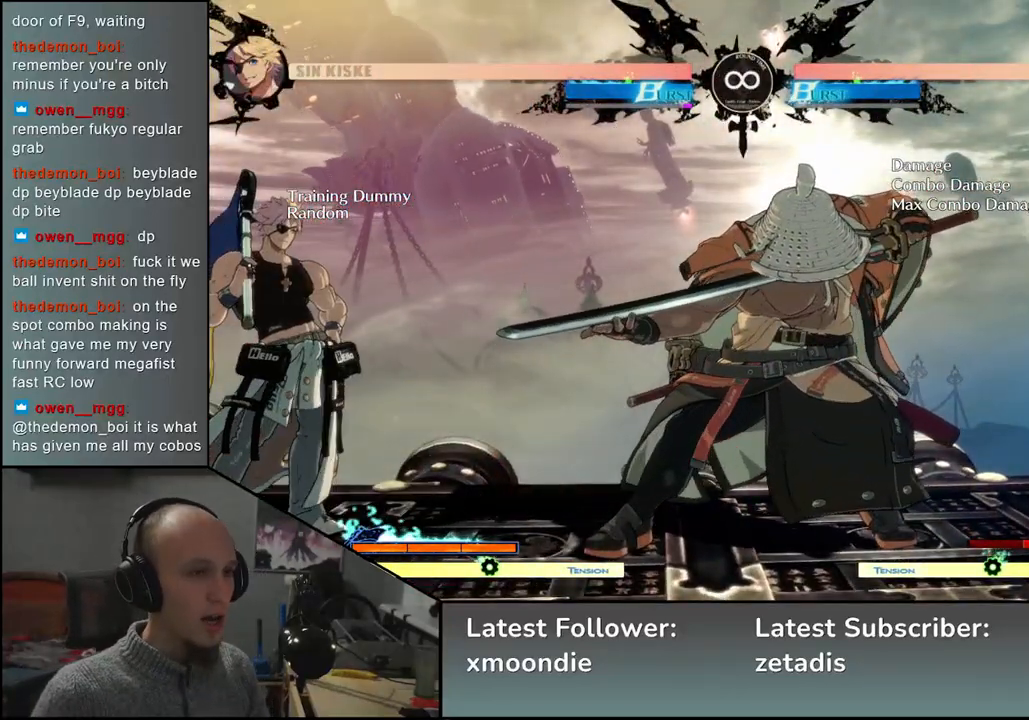
{"dt_ms": 500, "buttons": [], "left_stick": "center", "events": []}